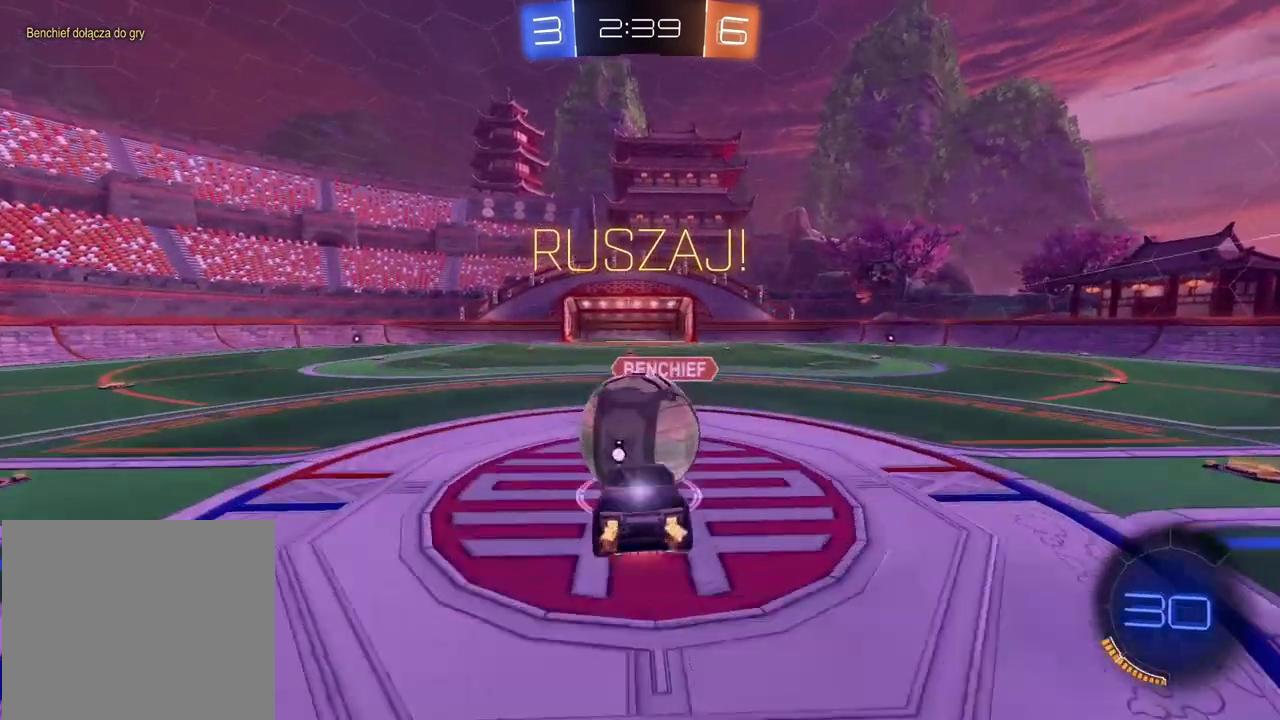
Gameplay with a controller (PlayStation layout); each line is a JSON object with the inputs held at the frame after it. "events" lists button and stick changes between this image and that frame as [ms after this image, input, new state], when the widget could be followed in between. Not read: L1.
{"buttons": [], "left_stick": "center", "right_stick": "center"}
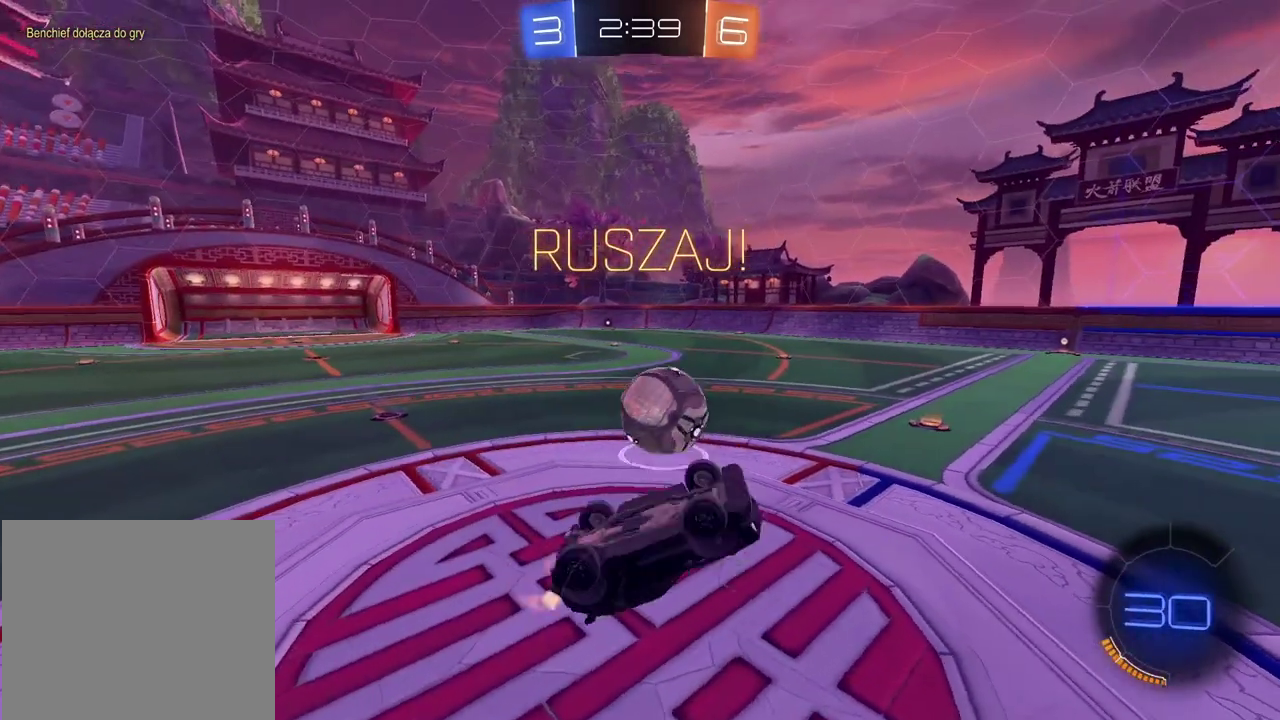
{"buttons": ["R2"], "left_stick": "center", "right_stick": "center", "events": [[100, "R2", "down"], [100, "left_stick", "right"], [217, "left_stick", "center"], [283, "left_stick", "left"], [300, "R2", "up"], [333, "left_stick", "up-left"], [367, "R2", "down"], [400, "left_stick", "center"]]}
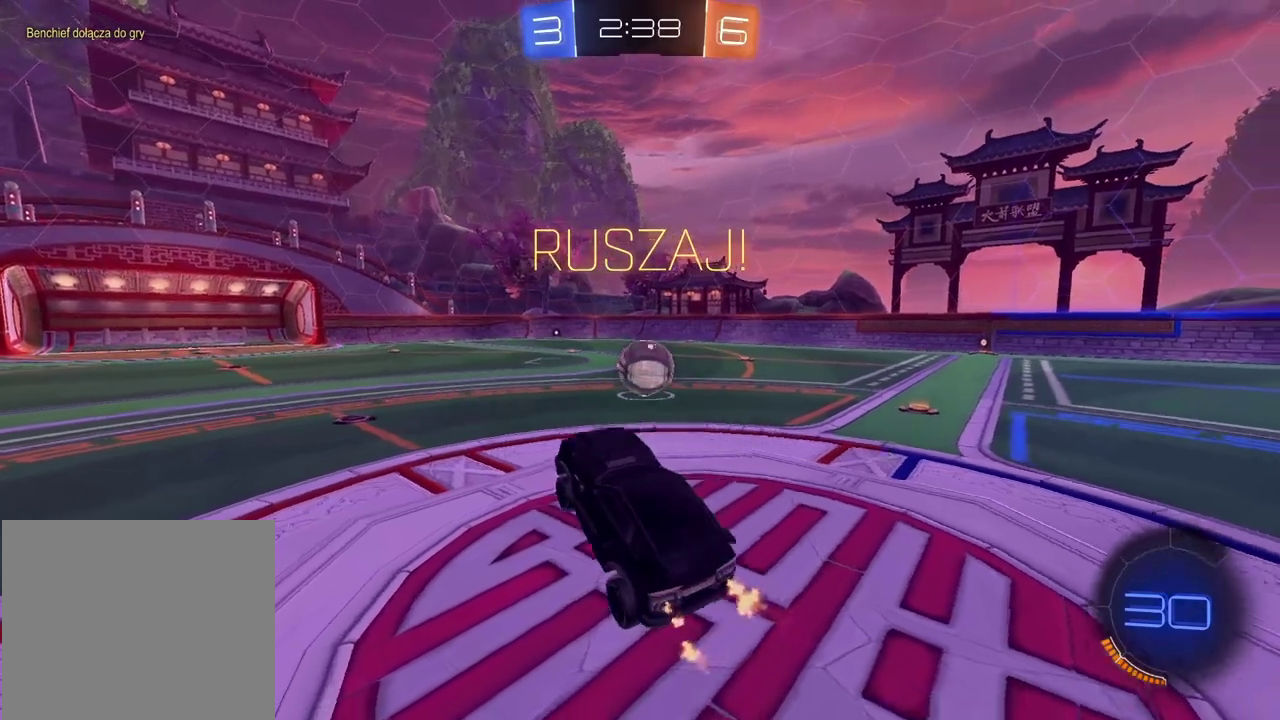
{"buttons": ["CIRCLE", "R2"], "left_stick": "right", "right_stick": "center", "events": [[50, "left_stick", "right"], [467, "CIRCLE", "down"]]}
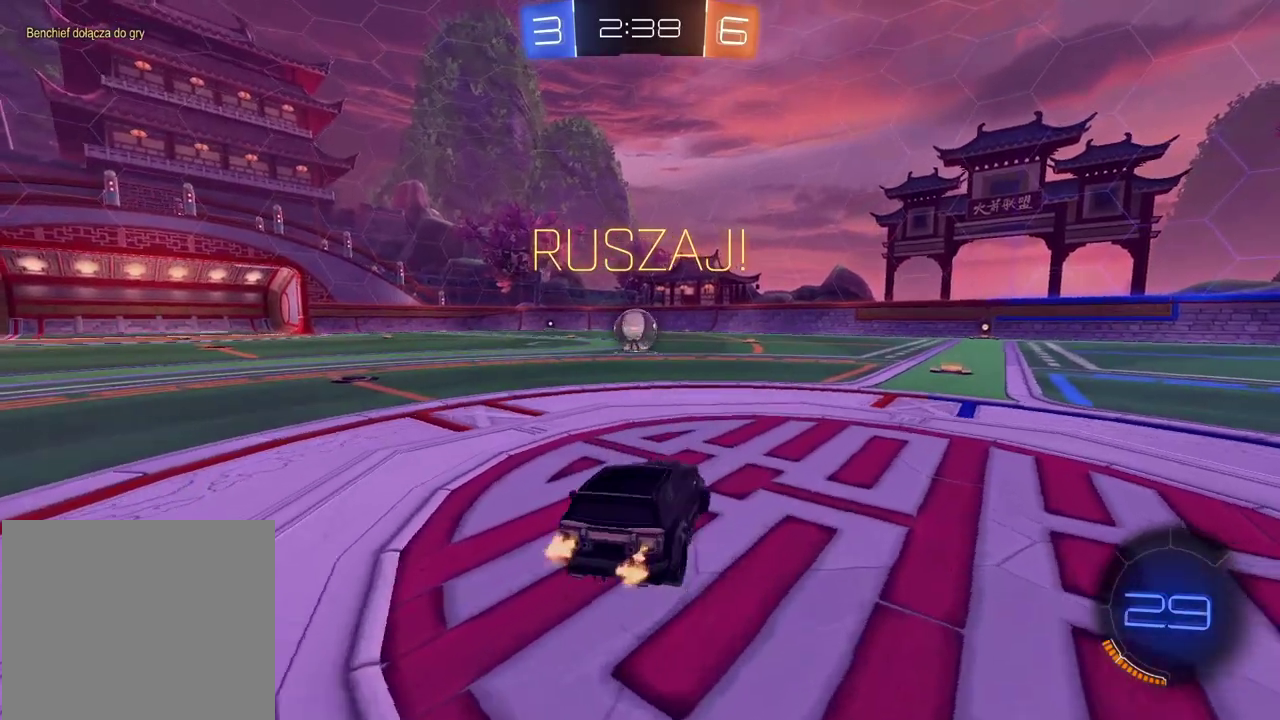
{"buttons": ["CROSS", "CIRCLE", "R2"], "left_stick": "up", "right_stick": "center", "events": [[17, "left_stick", "center"], [100, "left_stick", "left"], [200, "left_stick", "up"], [233, "CROSS", "down"], [317, "CROSS", "up"], [383, "CROSS", "down"]]}
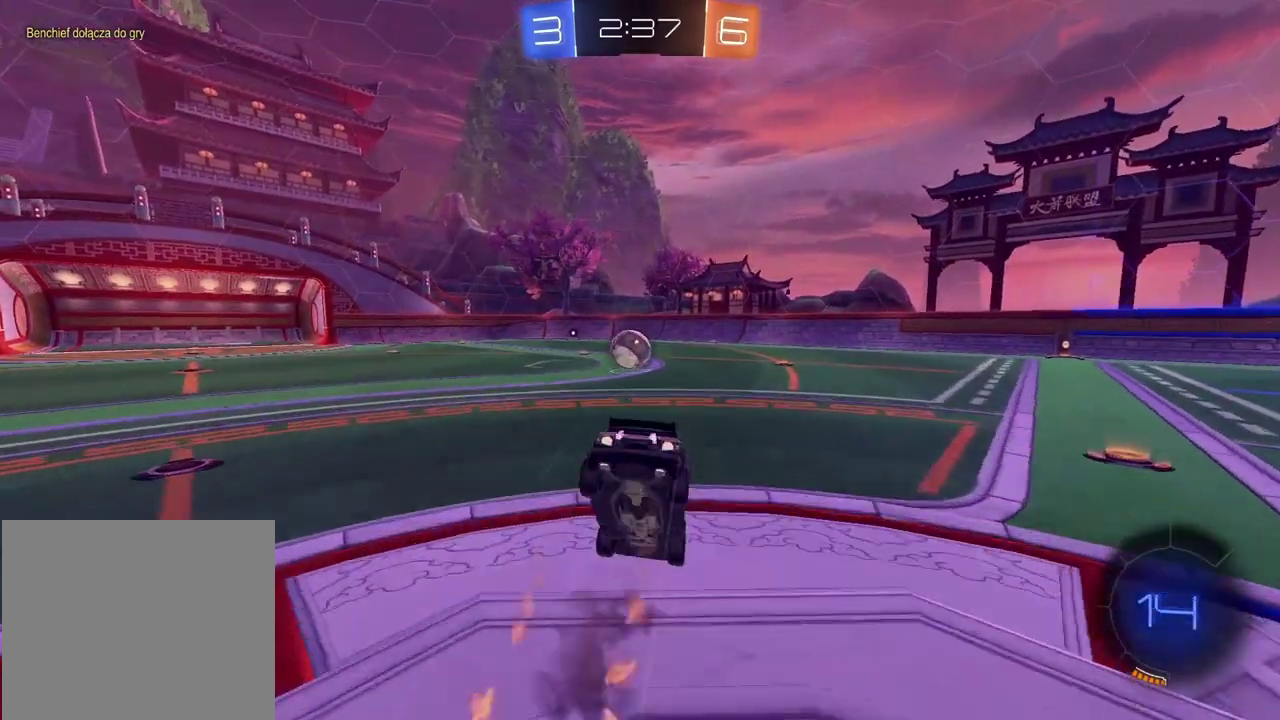
{"buttons": ["R2"], "left_stick": "center", "right_stick": "center", "events": [[17, "CIRCLE", "up"], [17, "CROSS", "up"], [83, "left_stick", "center"]]}
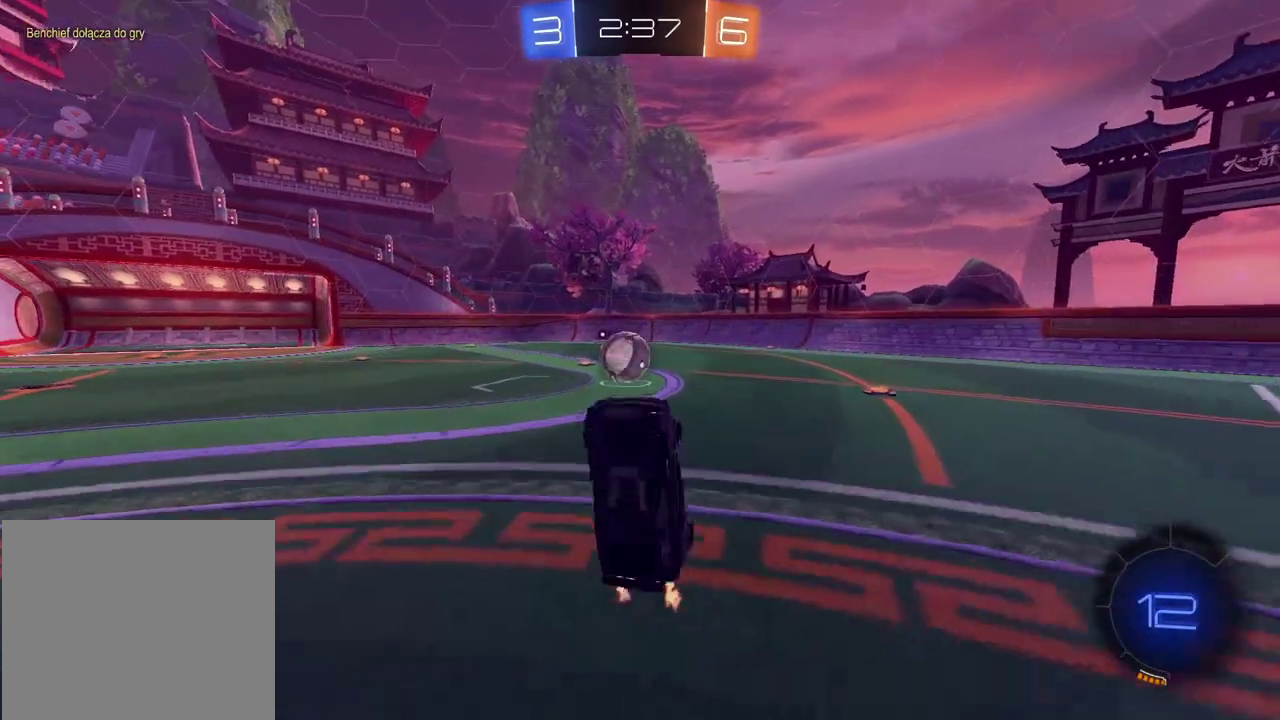
{"buttons": ["R2"], "left_stick": "center", "right_stick": "center", "events": []}
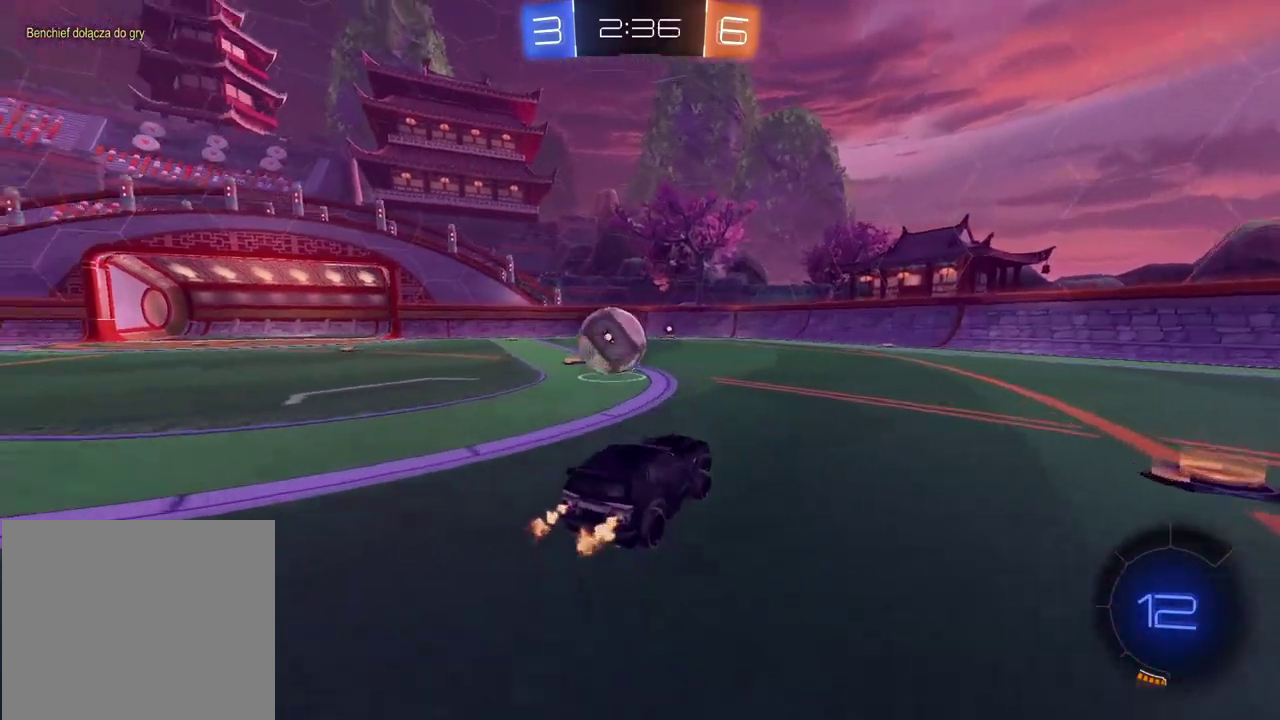
{"buttons": ["CROSS", "CIRCLE", "R2"], "left_stick": "left", "right_stick": "center", "events": [[50, "left_stick", "left"], [217, "CIRCLE", "down"], [283, "left_stick", "center"], [467, "left_stick", "left"], [483, "CROSS", "down"]]}
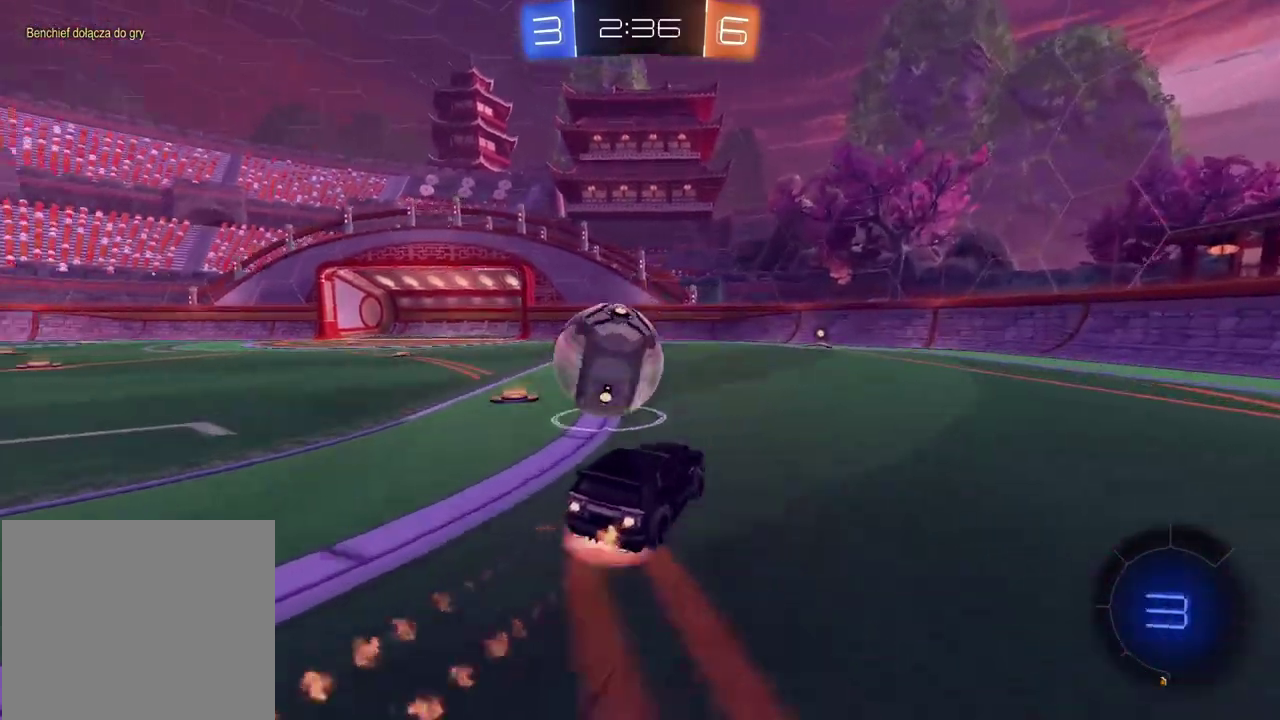
{"buttons": [], "left_stick": "center", "right_stick": "center", "events": [[33, "L3", "down"], [100, "CIRCLE", "up"], [100, "CROSS", "up"], [150, "CIRCLE", "down"], [150, "CROSS", "down"], [267, "L3", "up"], [283, "CROSS", "up"], [300, "CIRCLE", "up"], [317, "left_stick", "center"], [467, "R2", "up"]]}
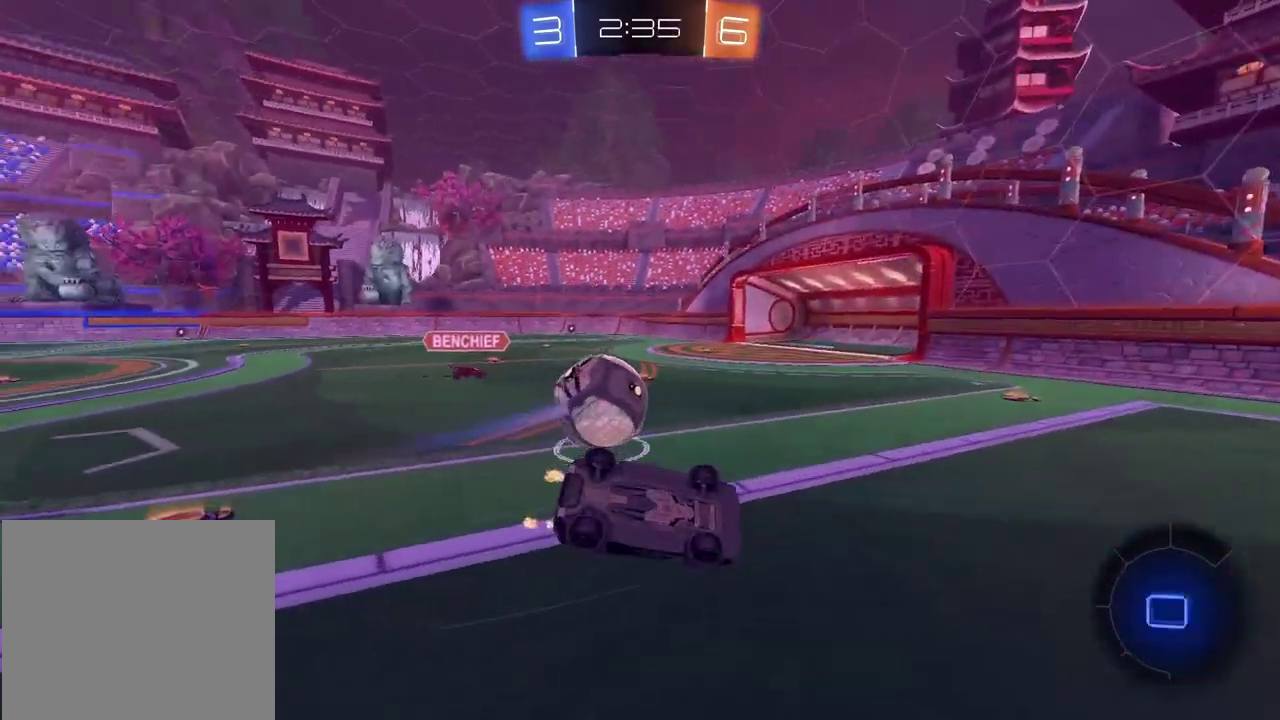
{"buttons": [], "left_stick": "center", "right_stick": "center", "events": [[117, "left_stick", "left"], [267, "left_stick", "center"]]}
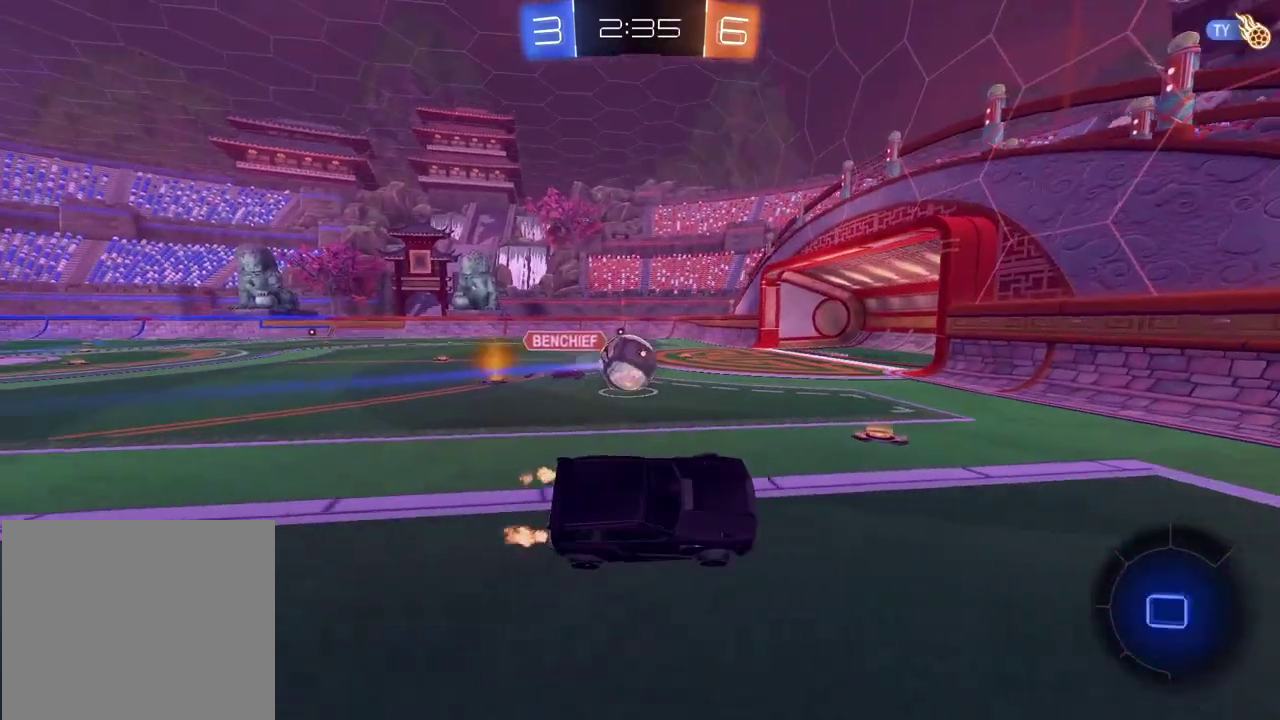
{"buttons": ["R2"], "left_stick": "right", "right_stick": "center", "events": [[33, "left_stick", "right"], [150, "R2", "down"]]}
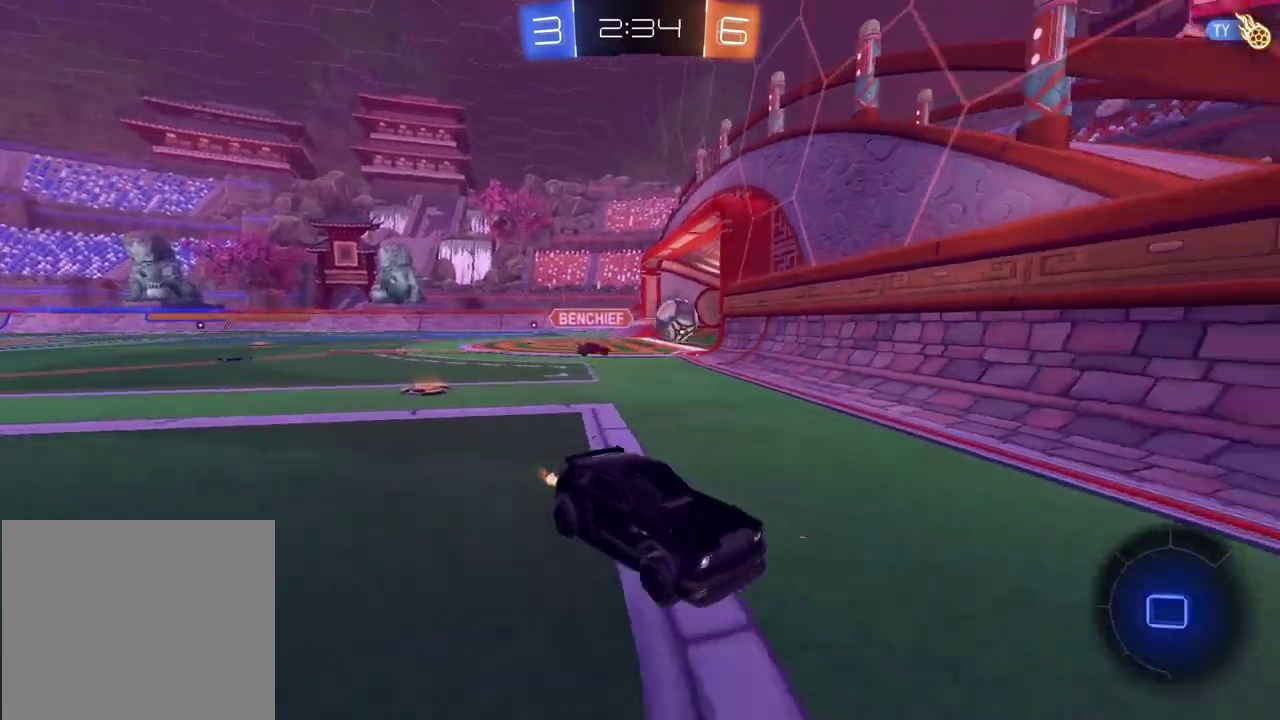
{"buttons": ["R2"], "left_stick": "right", "right_stick": "center", "events": []}
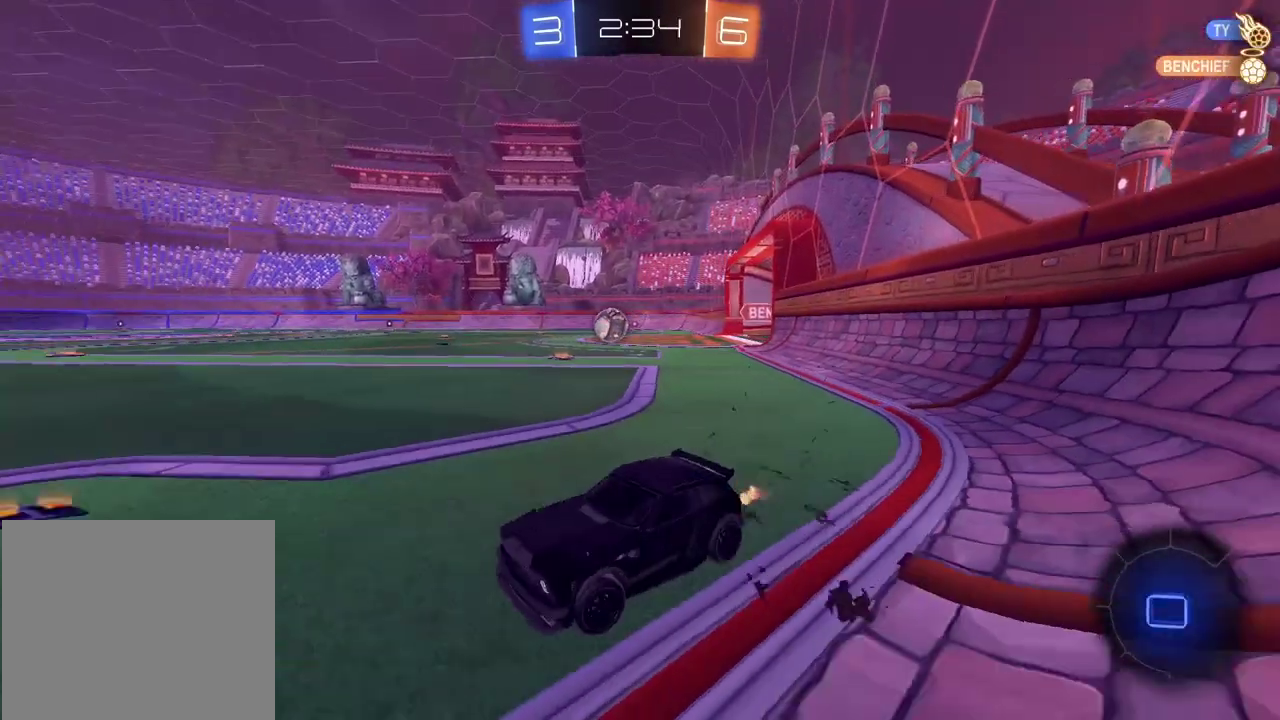
{"buttons": ["CIRCLE", "R2"], "left_stick": "center", "right_stick": "center", "events": [[300, "CIRCLE", "down"], [417, "left_stick", "center"]]}
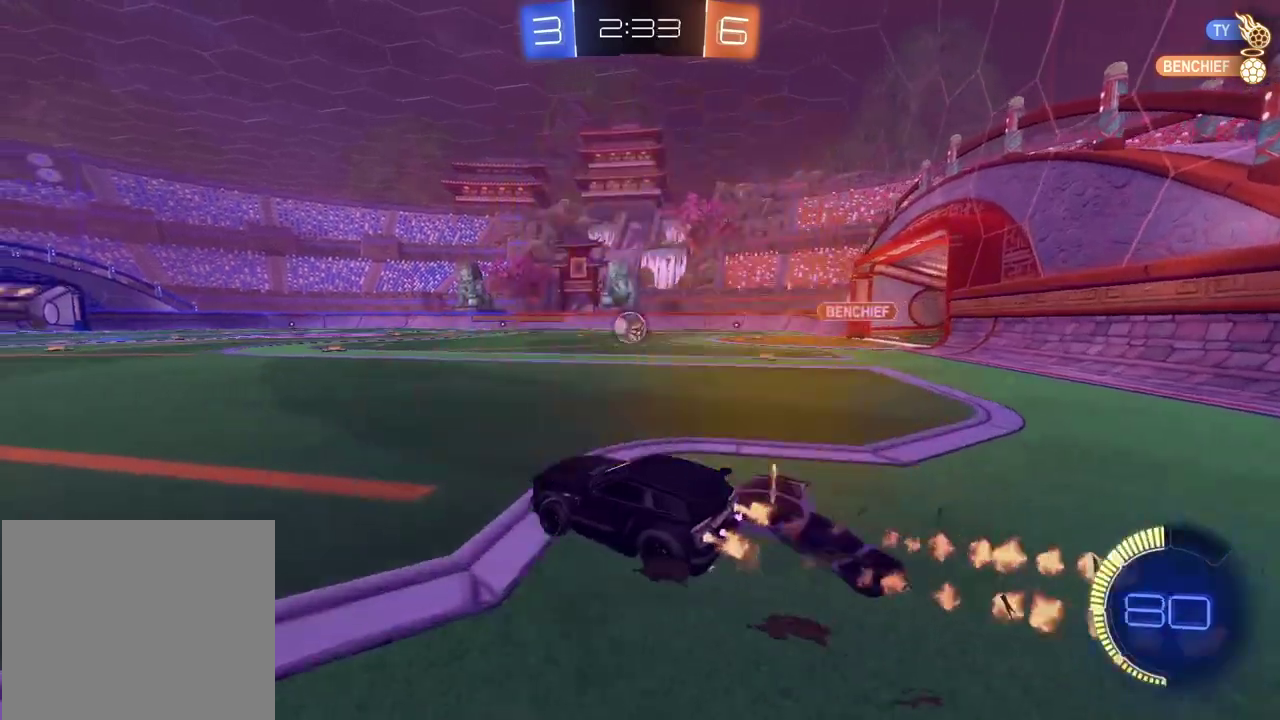
{"buttons": ["R2"], "left_stick": "center", "right_stick": "center", "events": [[50, "left_stick", "up"], [100, "CROSS", "down"], [183, "left_stick", "center"], [217, "CROSS", "up"], [283, "CROSS", "down"], [300, "left_stick", "up-right"], [450, "CROSS", "up"], [467, "CIRCLE", "up"], [483, "left_stick", "center"]]}
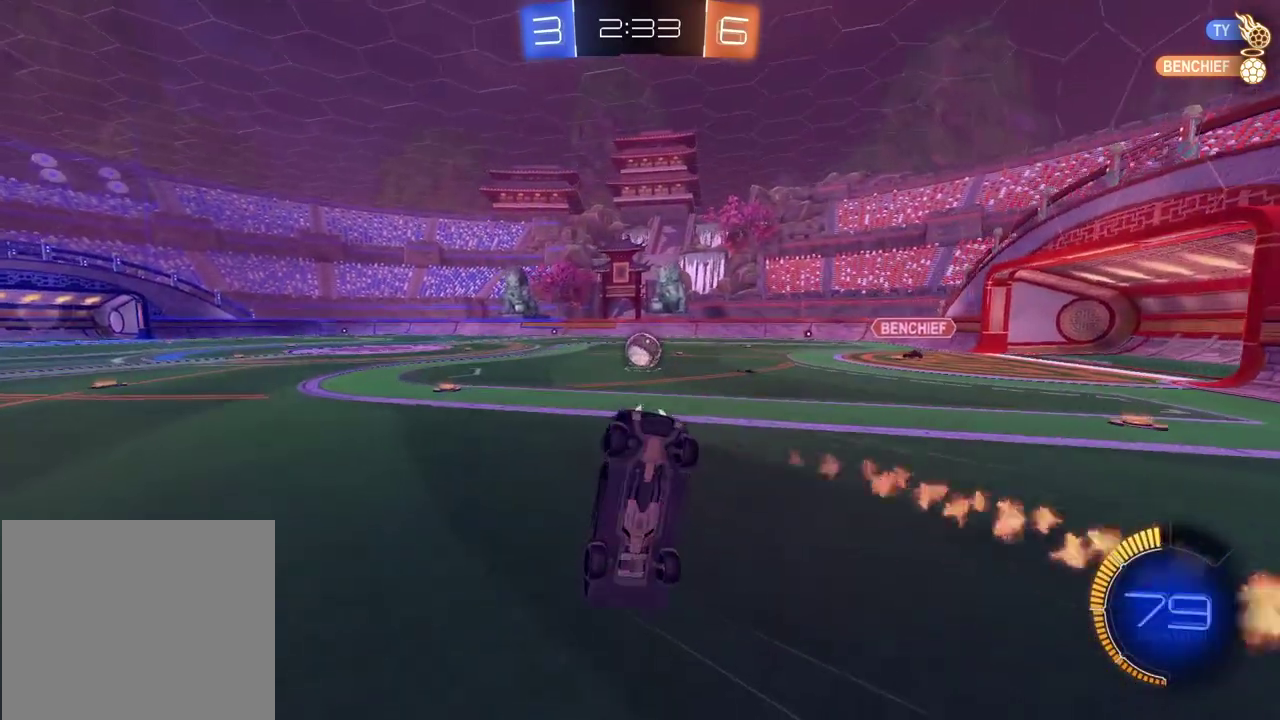
{"buttons": [], "left_stick": "center", "right_stick": "center", "events": [[33, "R2", "up"]]}
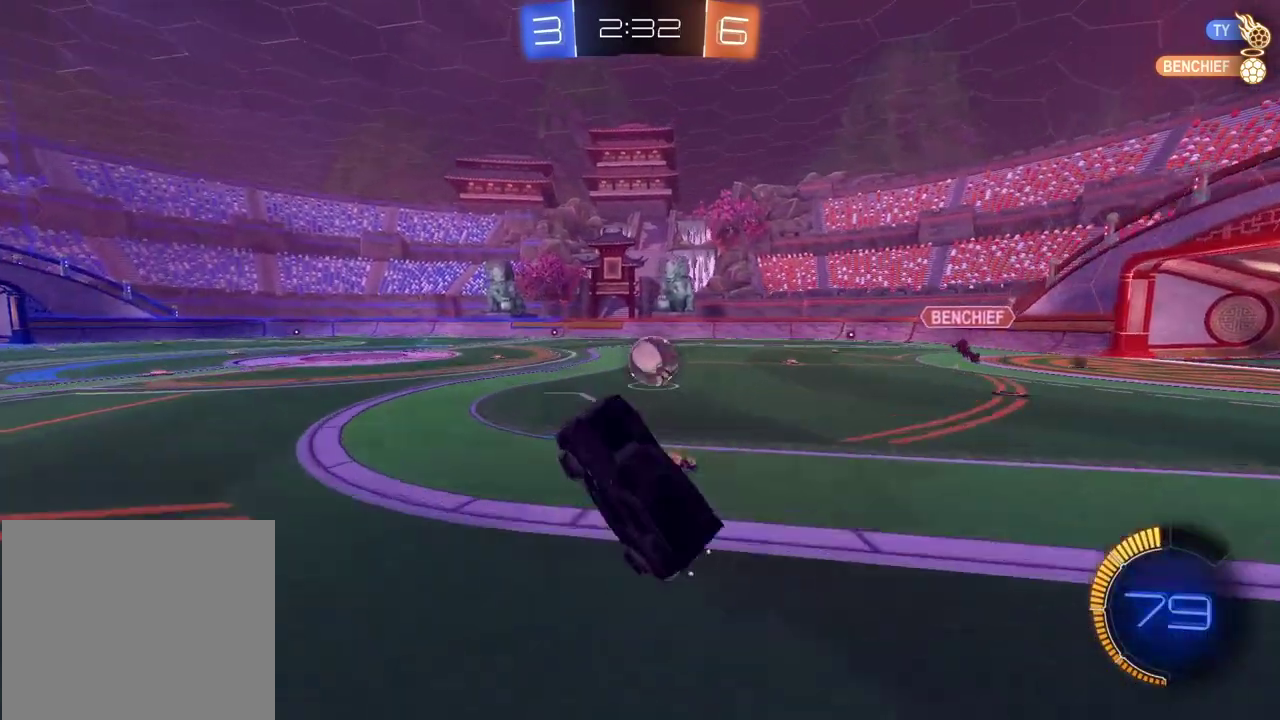
{"buttons": [], "left_stick": "right", "right_stick": "center", "events": [[167, "left_stick", "right"], [383, "TRIANGLE", "down"], [500, "TRIANGLE", "up"]]}
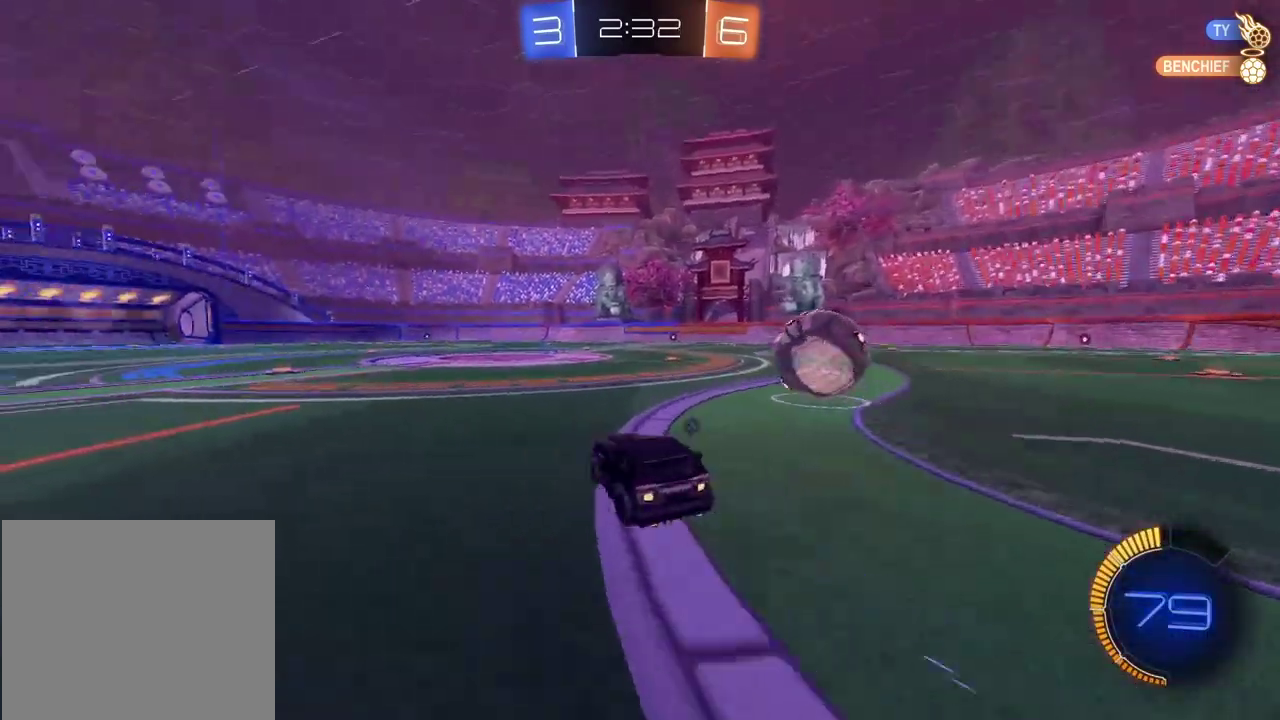
{"buttons": ["L2"], "left_stick": "center", "right_stick": "center", "events": [[17, "left_stick", "up-right"], [50, "R2", "down"], [133, "R2", "up"], [167, "left_stick", "right"], [350, "L2", "down"], [467, "left_stick", "center"]]}
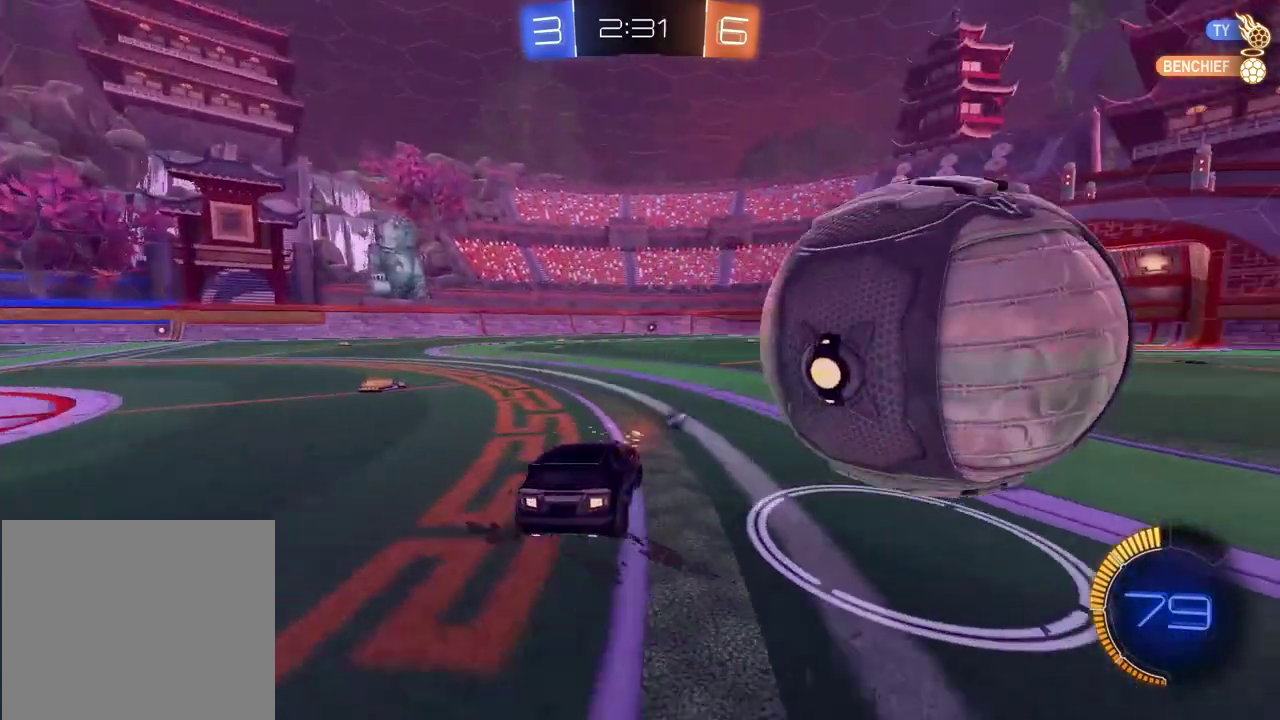
{"buttons": ["L2"], "left_stick": "left", "right_stick": "center", "events": [[300, "left_stick", "left"]]}
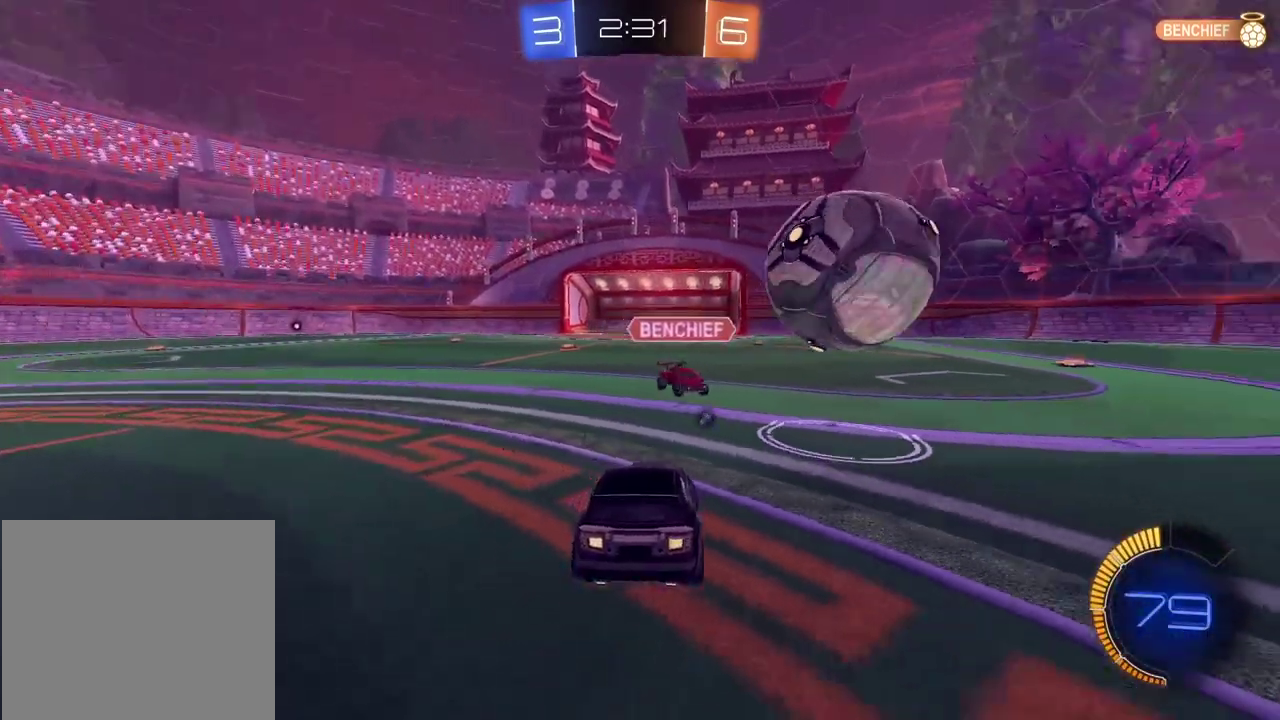
{"buttons": ["CROSS", "L2"], "left_stick": "down-right", "right_stick": "center", "events": [[250, "left_stick", "center"], [300, "left_stick", "right"], [483, "left_stick", "down-right"], [500, "CROSS", "down"]]}
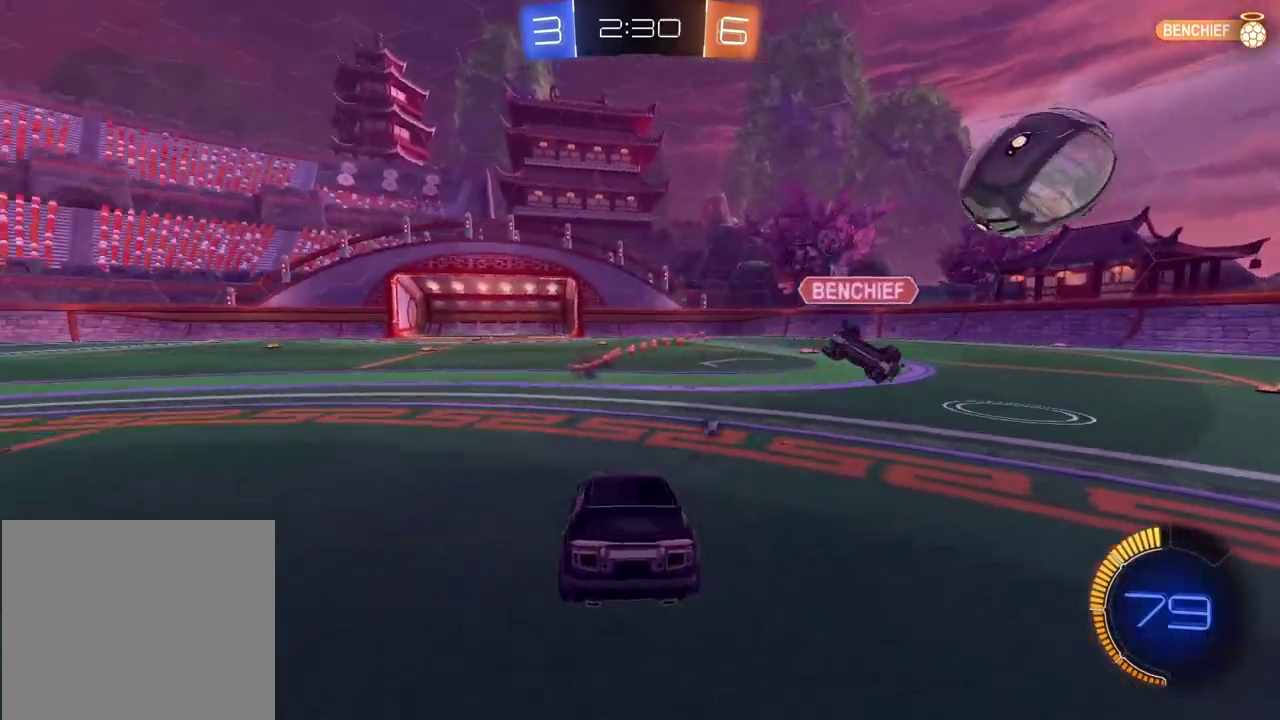
{"buttons": ["L2"], "left_stick": "up-left", "right_stick": "center", "events": [[17, "L2", "up"], [33, "left_stick", "down"], [83, "CROSS", "up"], [133, "CROSS", "down"], [233, "CIRCLE", "down"], [267, "TRIANGLE", "down"], [300, "CROSS", "up"], [367, "left_stick", "left"], [417, "CIRCLE", "up"], [433, "TRIANGLE", "up"], [450, "L2", "down"], [450, "left_stick", "up-left"]]}
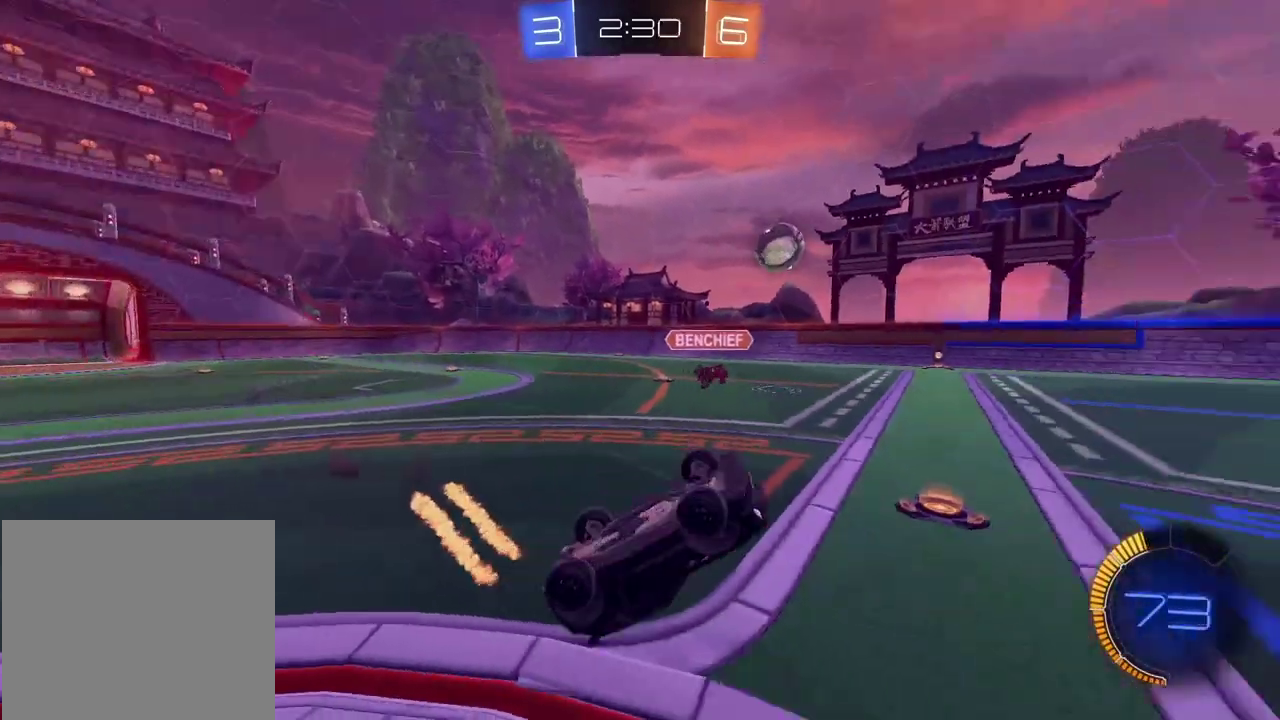
{"buttons": ["R2"], "left_stick": "up-right", "right_stick": "center", "events": [[50, "left_stick", "up"], [83, "R2", "down"], [283, "left_stick", "up-right"], [417, "L2", "up"]]}
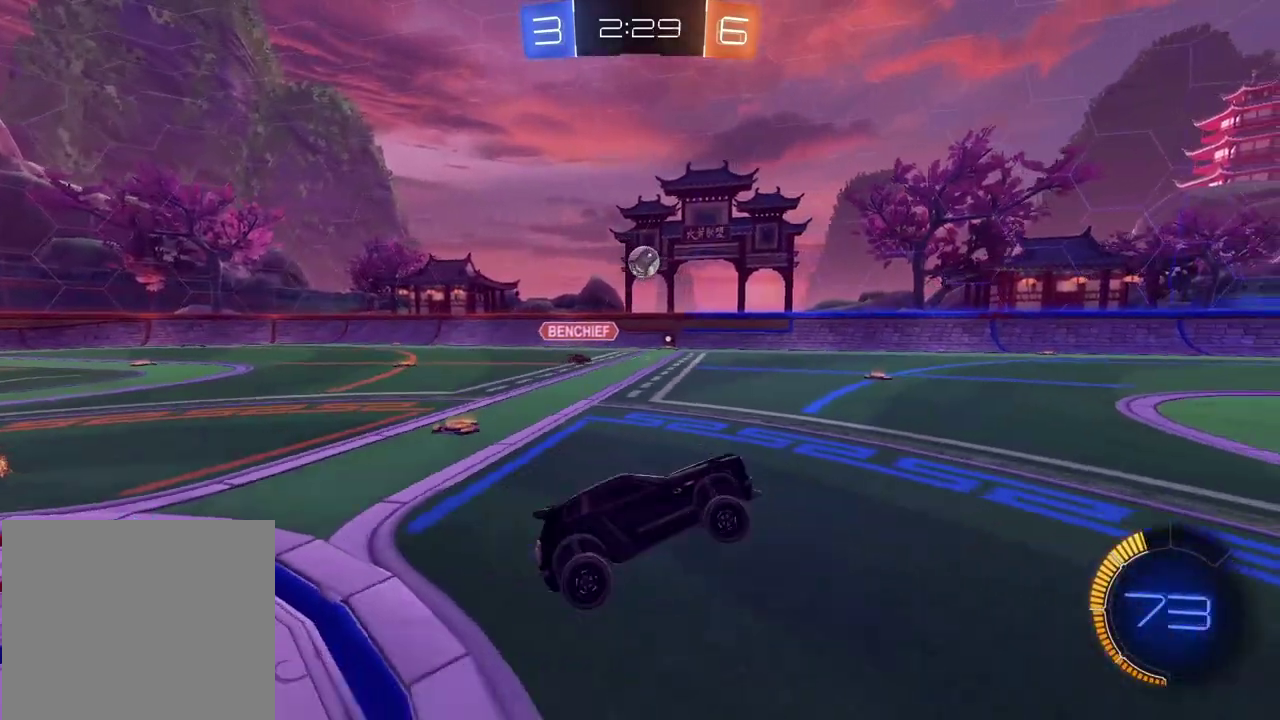
{"buttons": ["R2"], "left_stick": "left", "right_stick": "center", "events": [[17, "left_stick", "center"], [183, "left_stick", "left"]]}
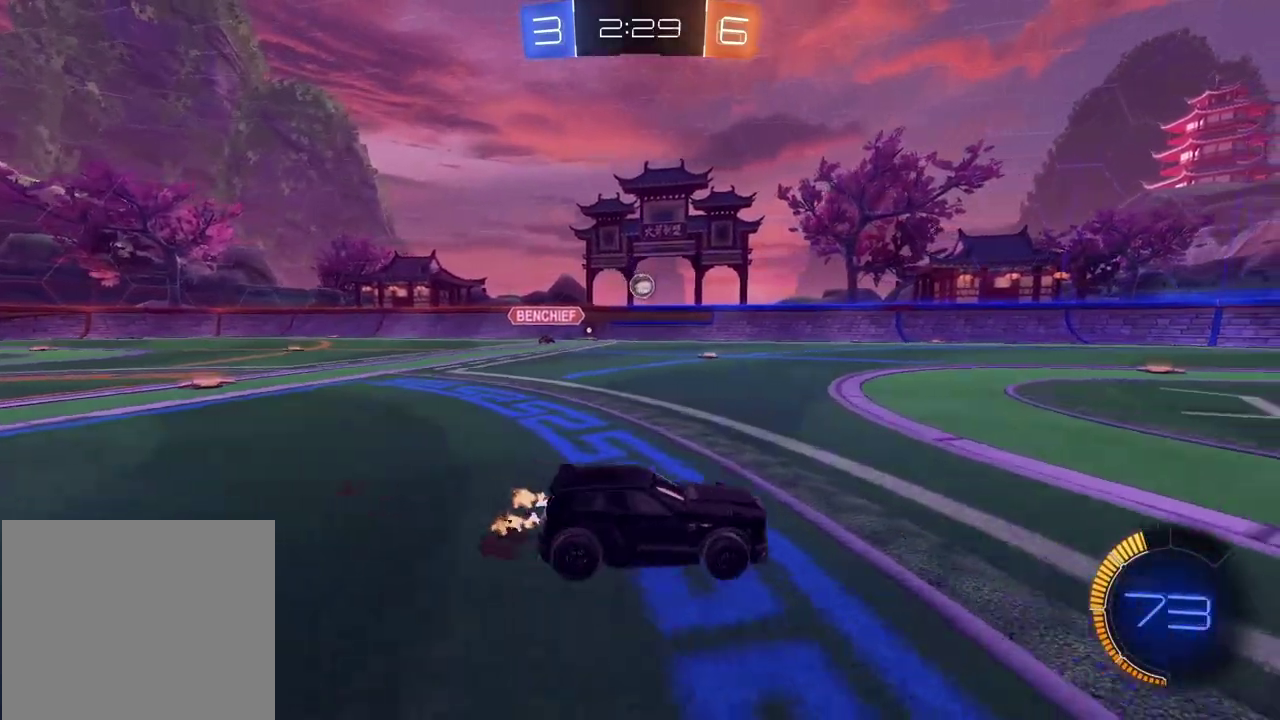
{"buttons": ["CIRCLE", "R2"], "left_stick": "left", "right_stick": "center", "events": [[150, "CIRCLE", "down"]]}
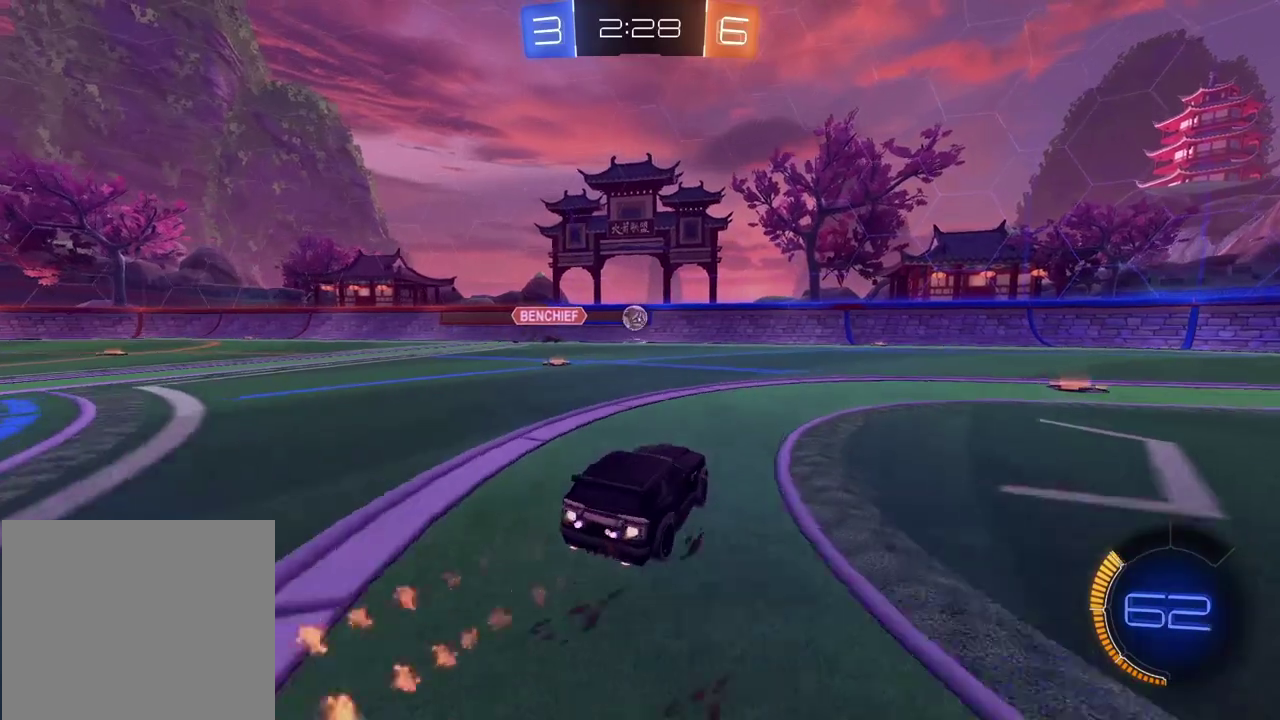
{"buttons": [], "left_stick": "right", "right_stick": "center", "events": [[17, "left_stick", "center"], [100, "CIRCLE", "up"], [283, "R2", "up"], [333, "left_stick", "right"]]}
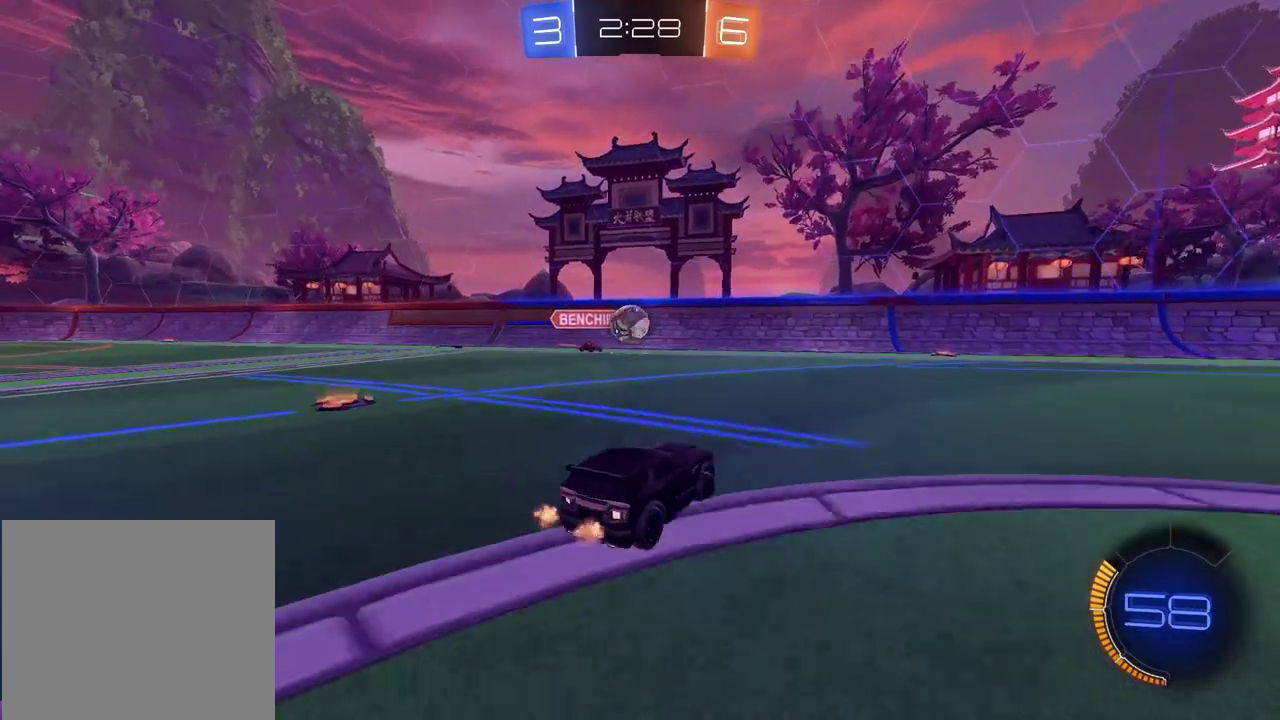
{"buttons": ["R2"], "left_stick": "center", "right_stick": "center", "events": [[317, "R2", "down"], [467, "left_stick", "center"]]}
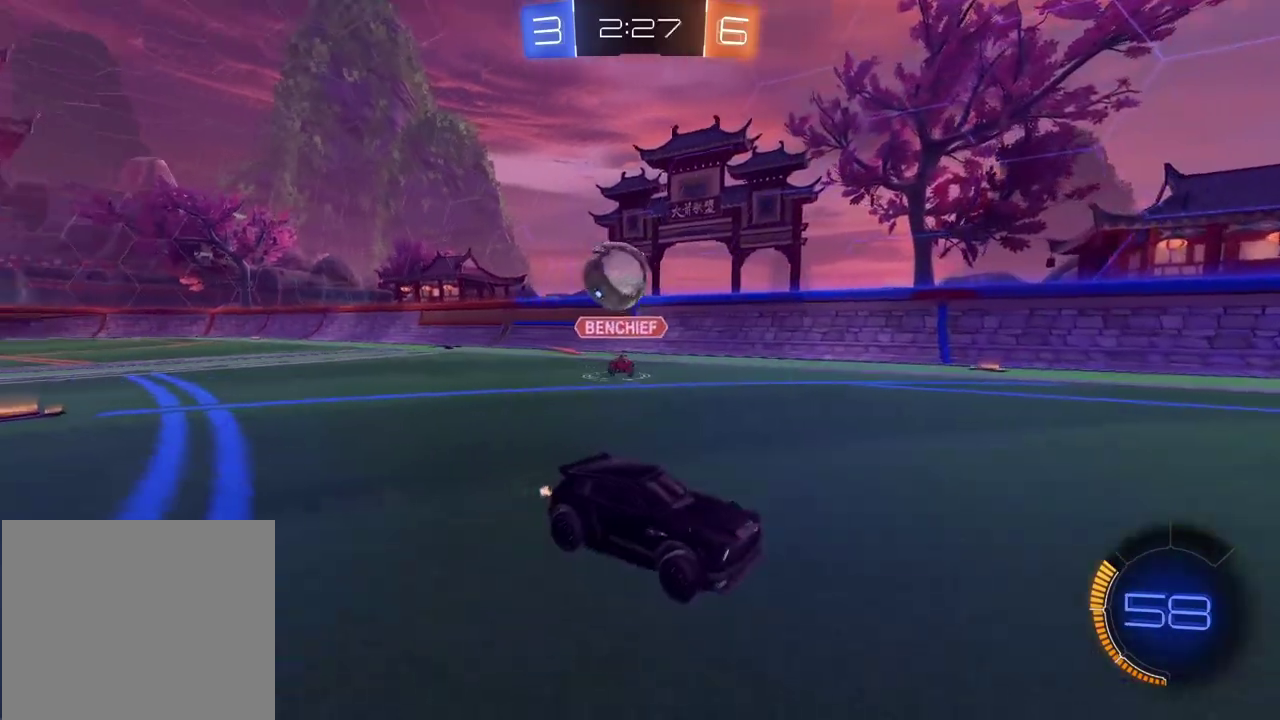
{"buttons": ["CIRCLE", "R2"], "left_stick": "center", "right_stick": "center", "events": [[33, "CIRCLE", "down"]]}
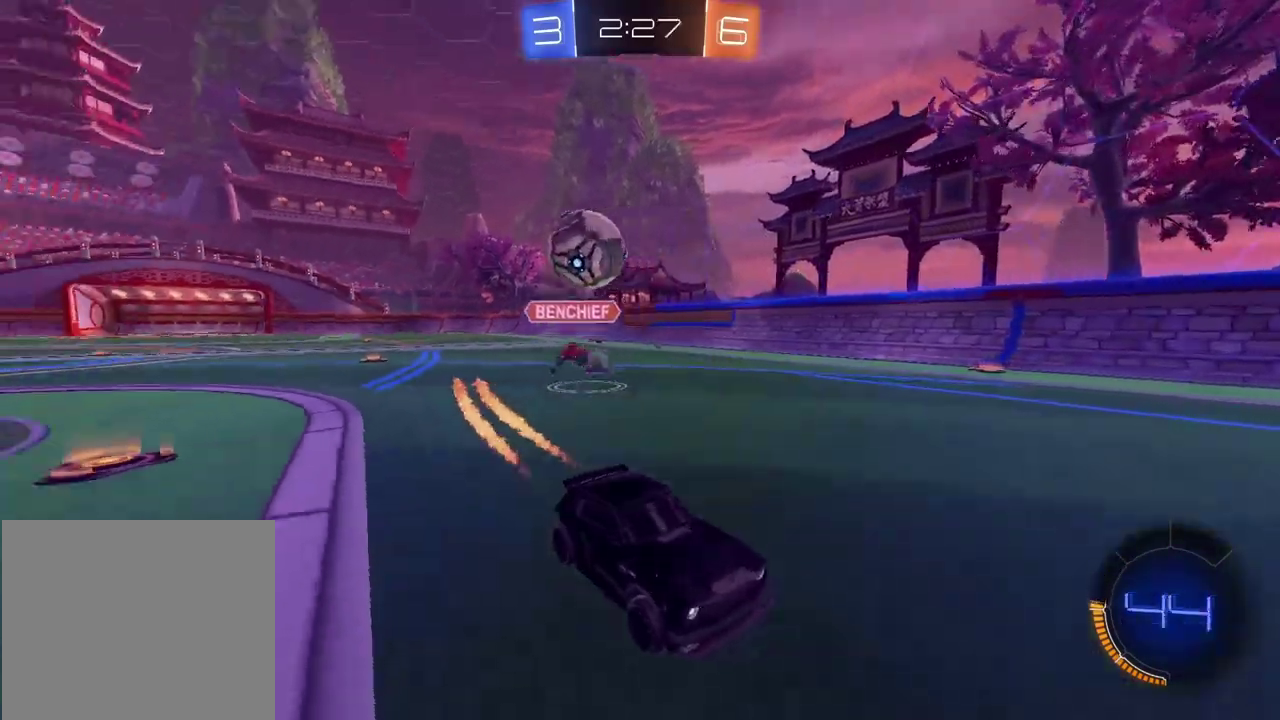
{"buttons": [], "left_stick": "center", "right_stick": "center", "events": [[167, "left_stick", "right"], [183, "CIRCLE", "up"], [283, "left_stick", "center"], [367, "R2", "up"]]}